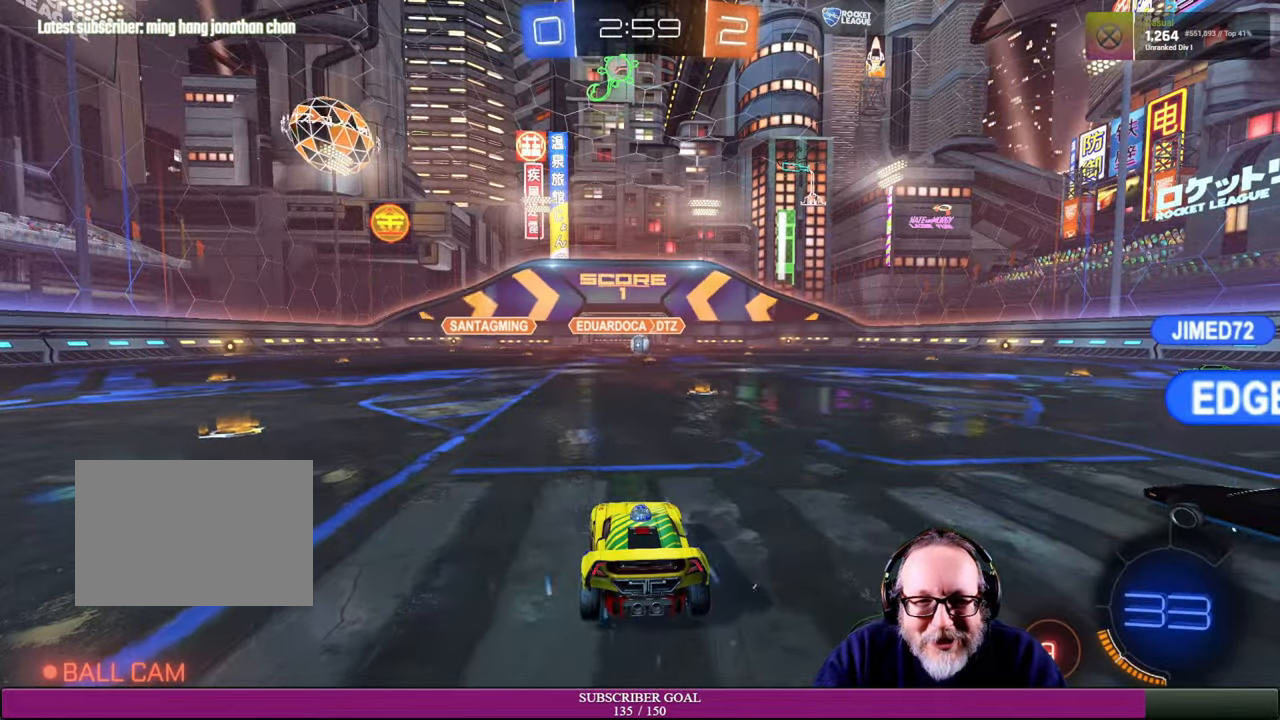
Gameplay with a controller (PlayStation layout); each line is a JSON object with the inputs held at the frame after it. "events" lists button and stick changes between this image and that frame as [ms after this image, input, new state], when the widget could be followed in between. Not read: R3.
{"buttons": [], "left_stick": "center", "right_stick": "right", "events": [[483, "right_stick", "right"]]}
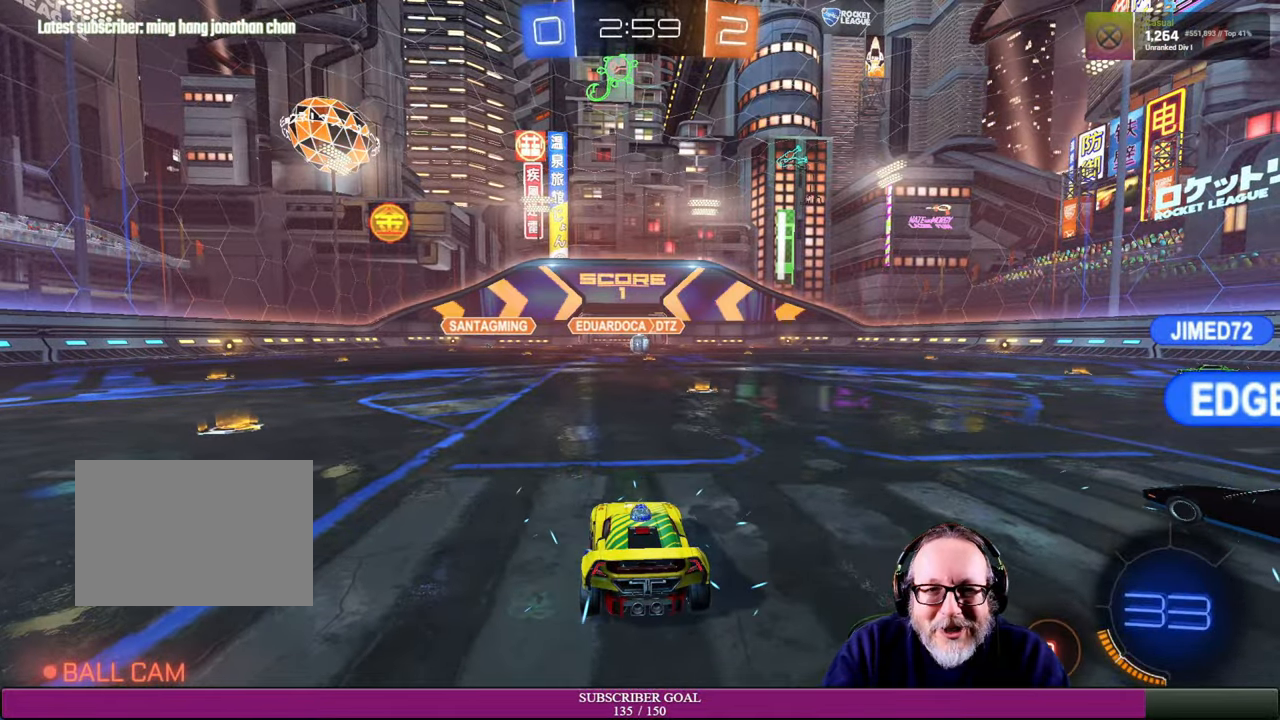
{"buttons": [], "left_stick": "center", "right_stick": "center", "events": [[383, "right_stick", "center"]]}
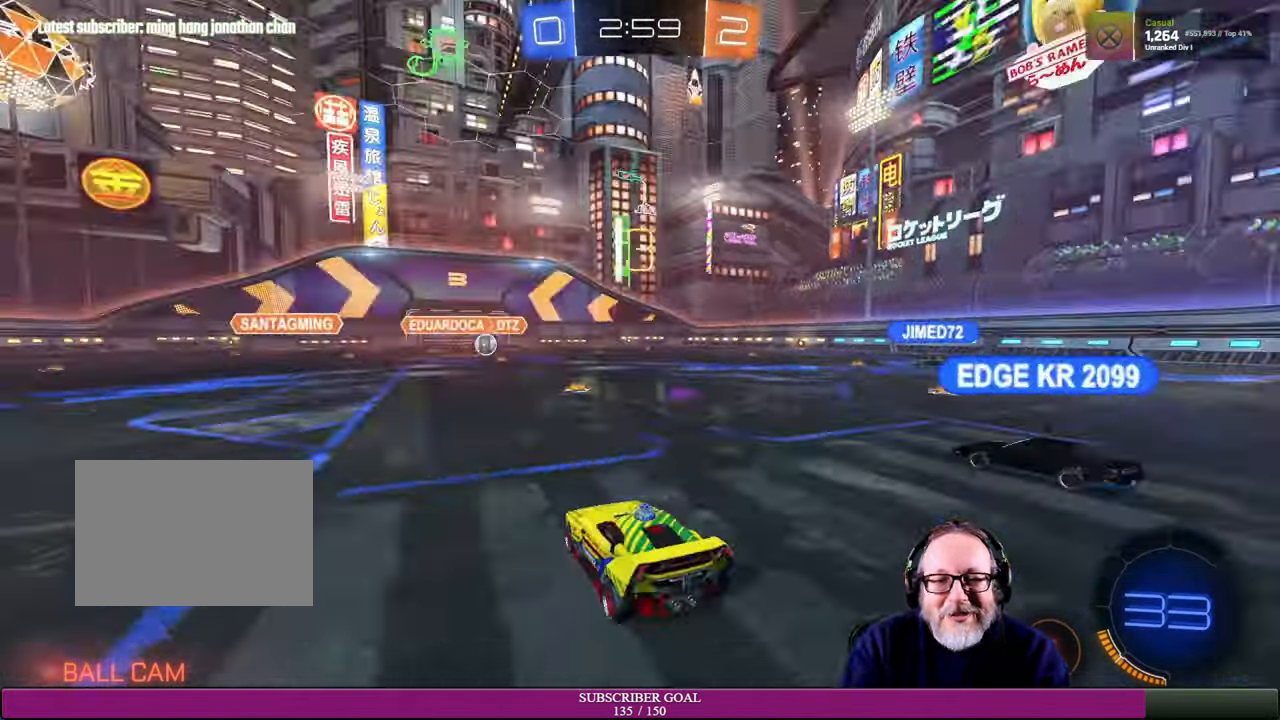
{"buttons": [], "left_stick": "center", "right_stick": "center", "events": []}
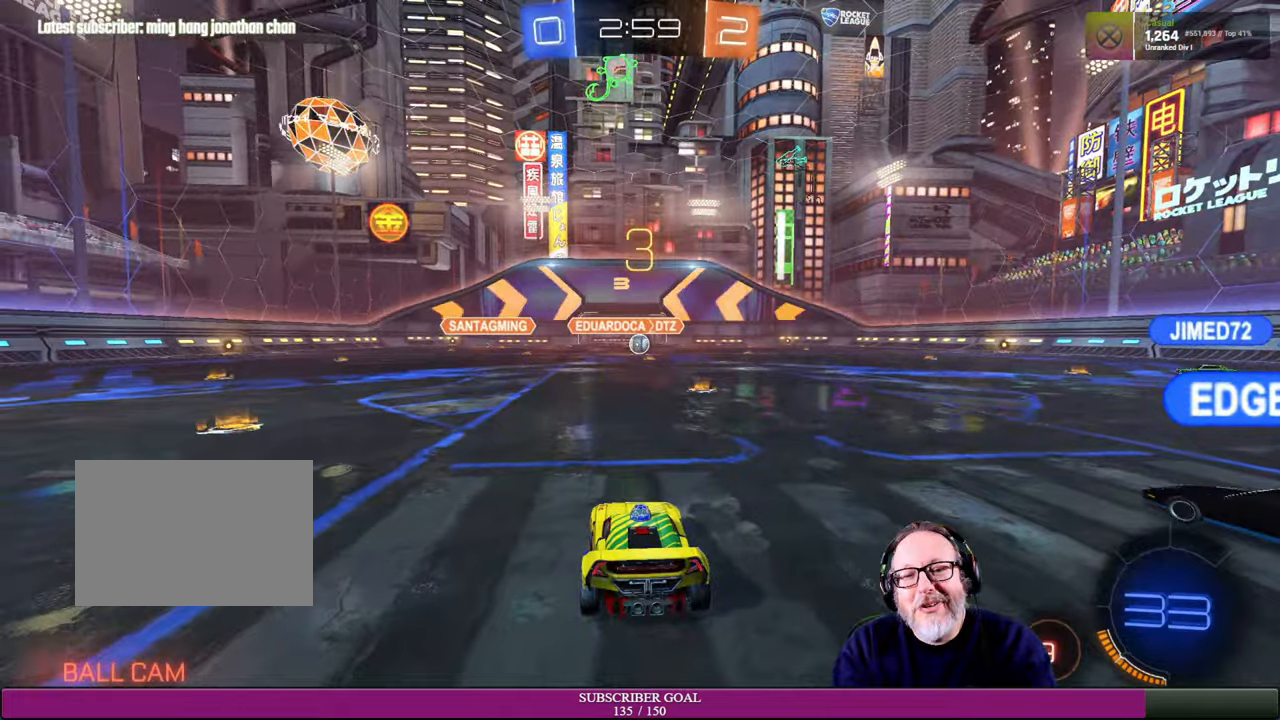
{"buttons": [], "left_stick": "center", "right_stick": "center", "events": [[150, "R2", "down"], [200, "R1", "down"], [400, "R1", "up"], [400, "R2", "up"]]}
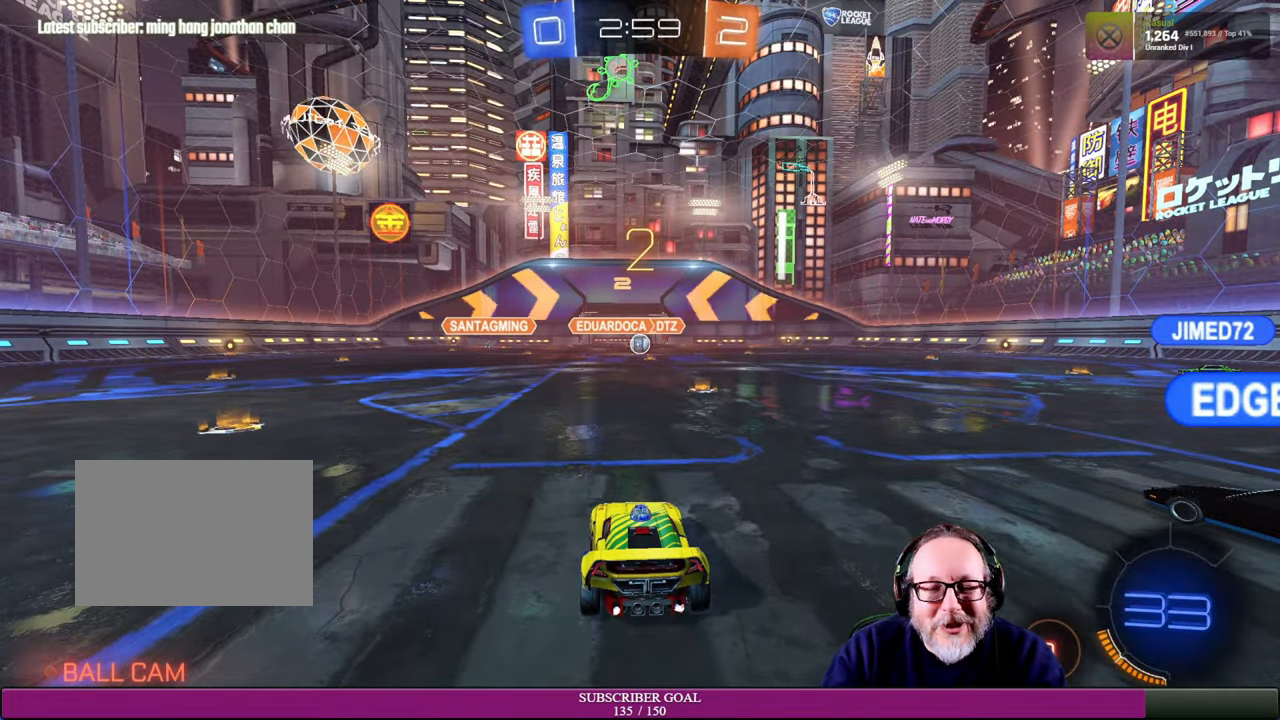
{"buttons": [], "left_stick": "center", "right_stick": "center", "events": [[84, "R2", "down"], [117, "R1", "down"], [284, "R1", "up"], [367, "R2", "up"]]}
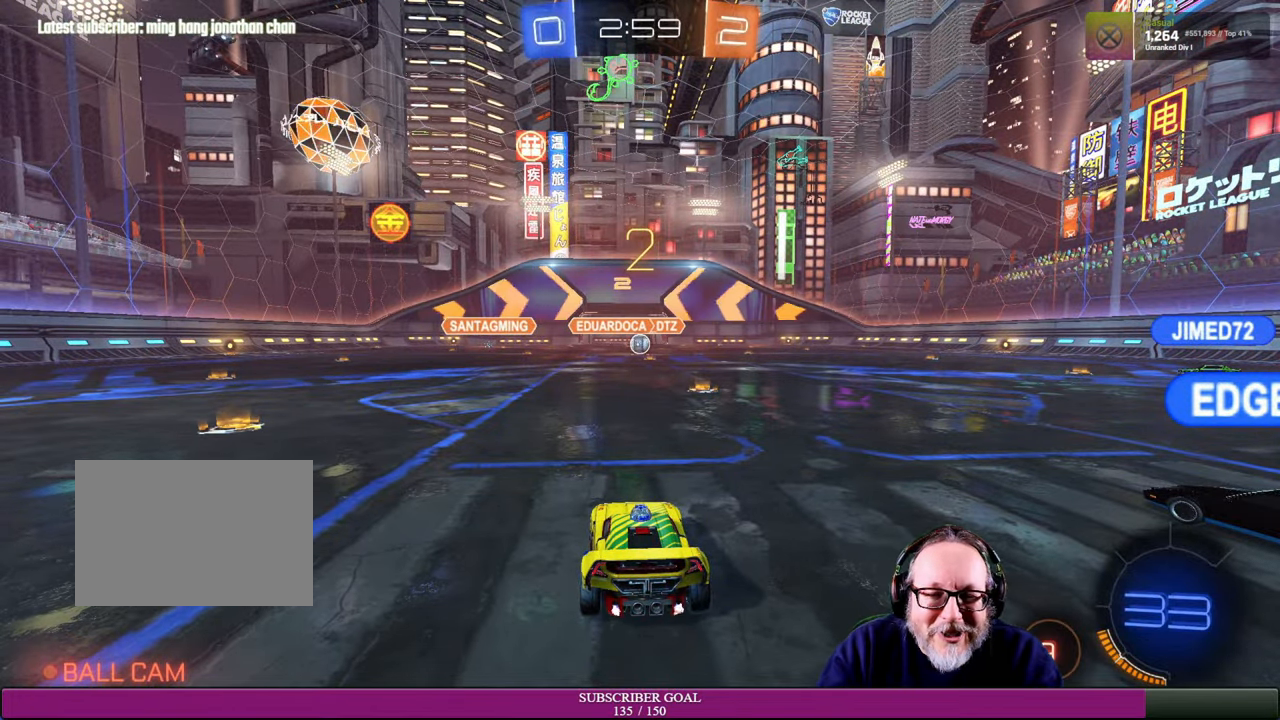
{"buttons": [], "left_stick": "center", "right_stick": "center", "events": []}
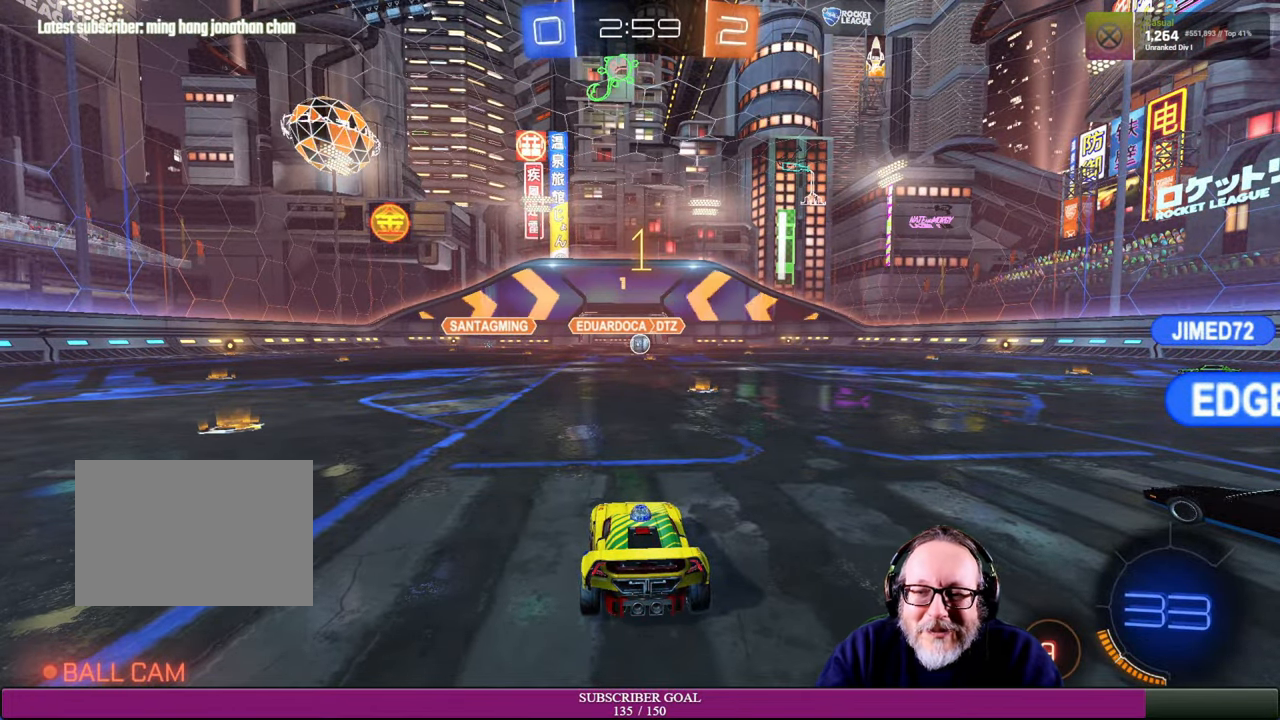
{"buttons": [], "left_stick": "center", "right_stick": "center", "events": []}
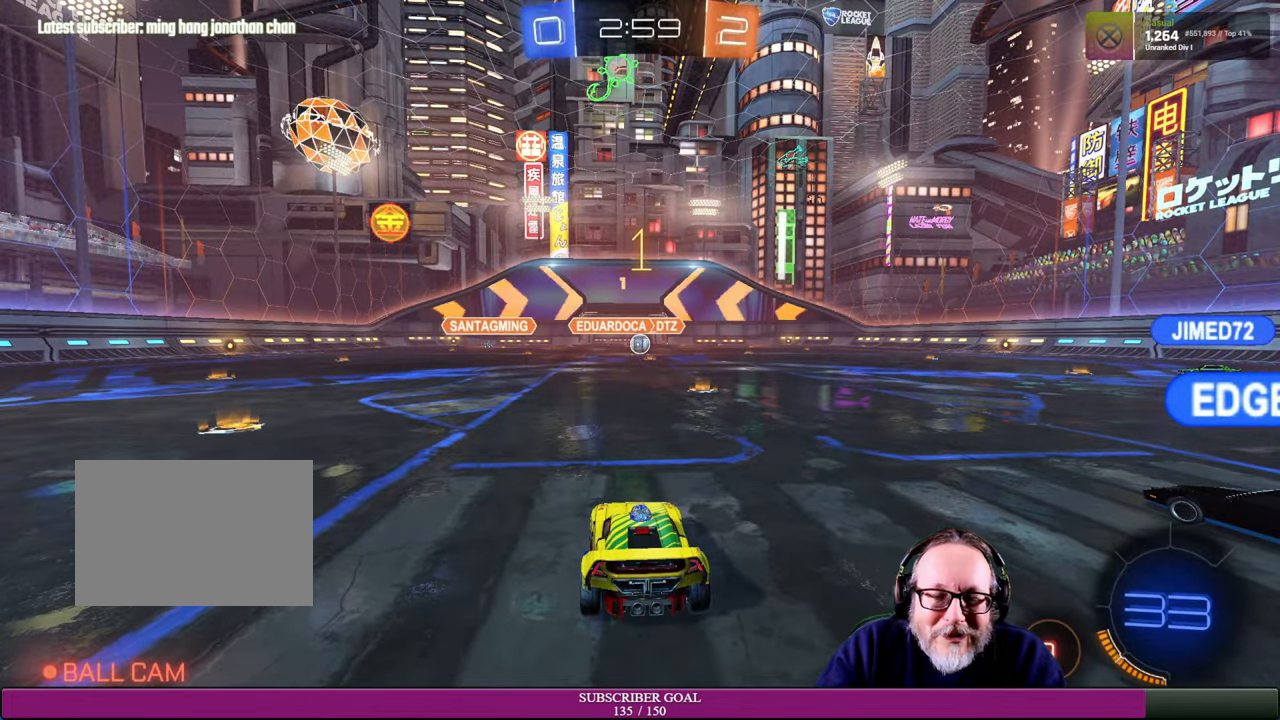
{"buttons": ["R2"], "left_stick": "left", "right_stick": "center", "events": [[34, "R2", "down"], [134, "left_stick", "up-left"], [284, "left_stick", "left"]]}
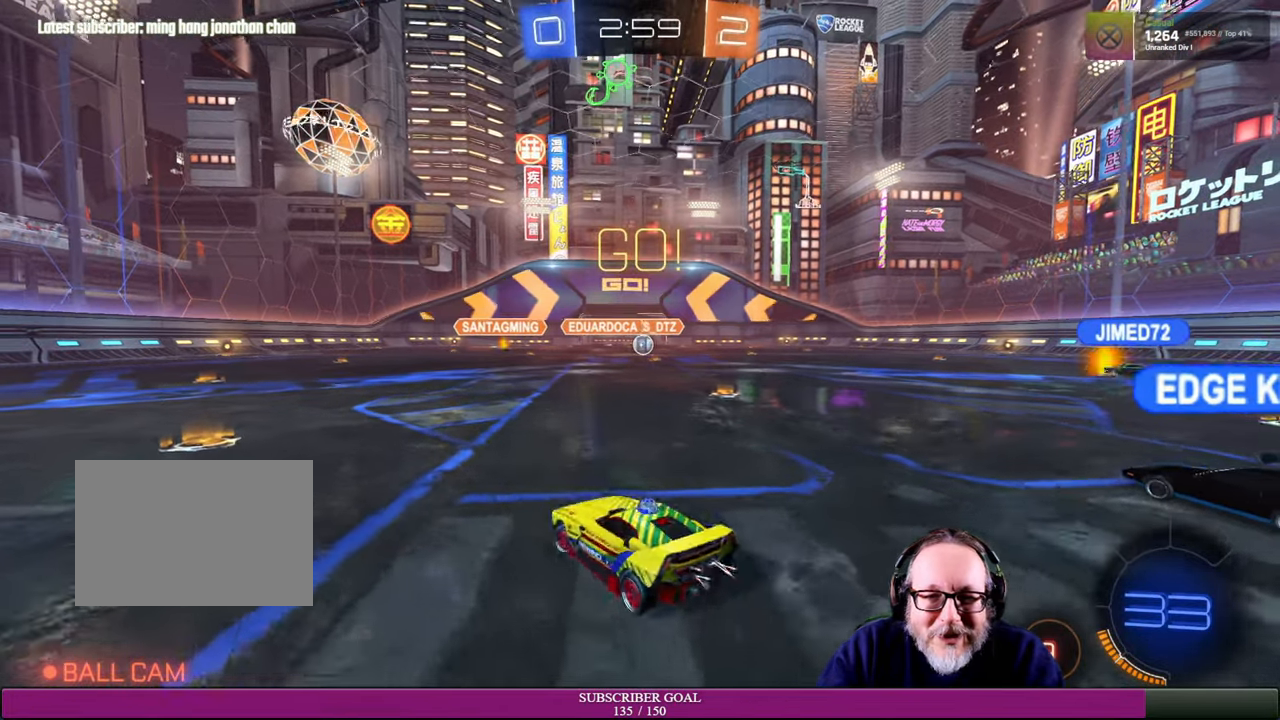
{"buttons": ["R2"], "left_stick": "right", "right_stick": "center", "events": [[267, "left_stick", "center"], [434, "left_stick", "right"]]}
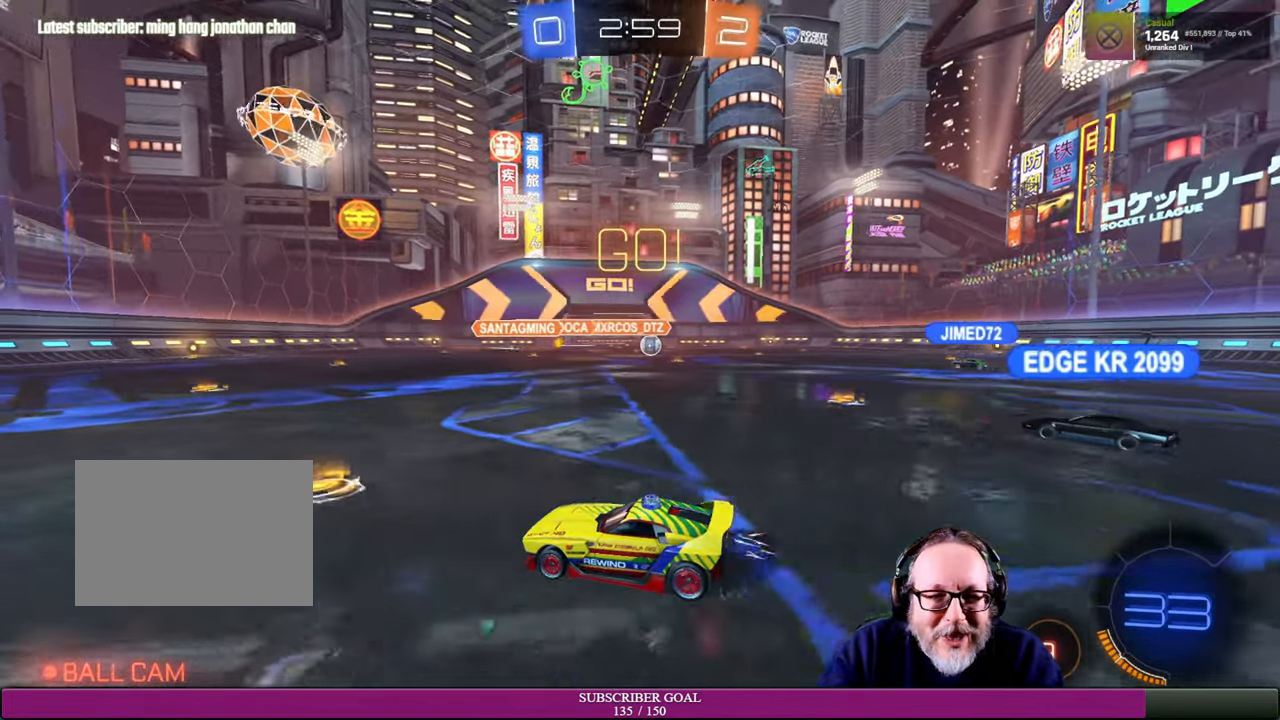
{"buttons": ["R2"], "left_stick": "left", "right_stick": "center", "events": [[100, "left_stick", "center"], [234, "left_stick", "left"]]}
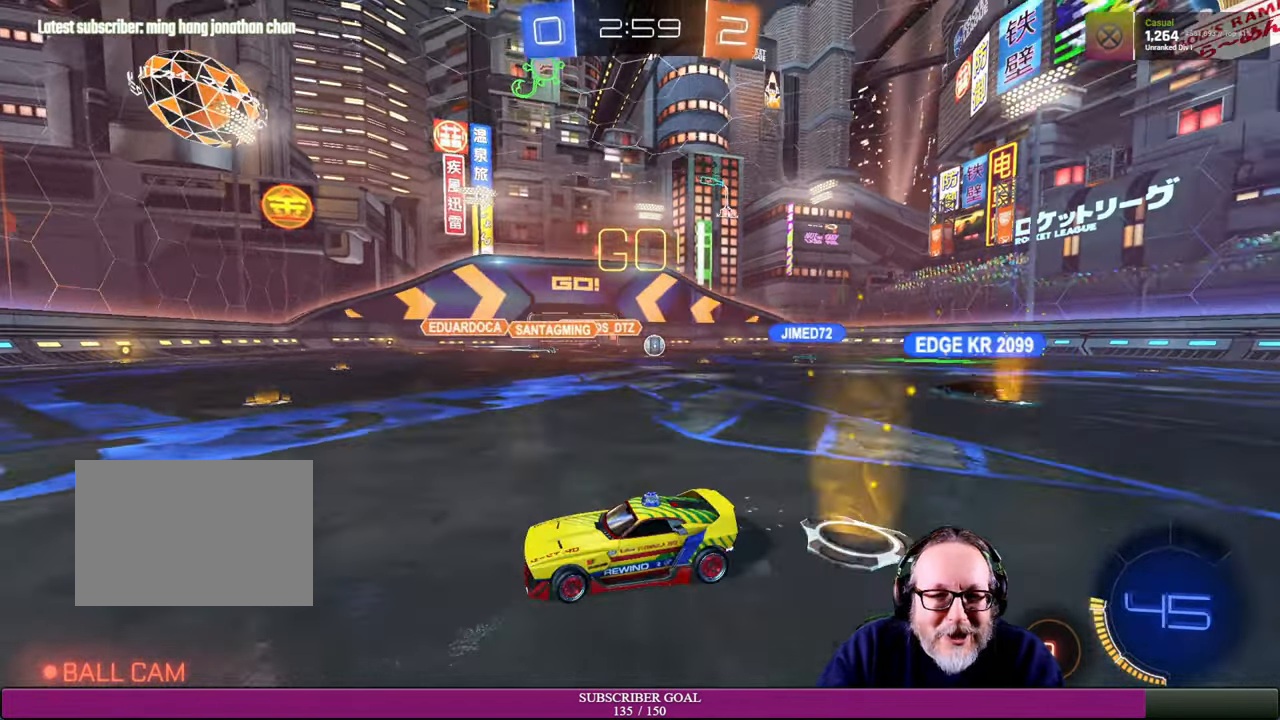
{"buttons": ["R2"], "left_stick": "center", "right_stick": "center", "events": [[150, "left_stick", "center"]]}
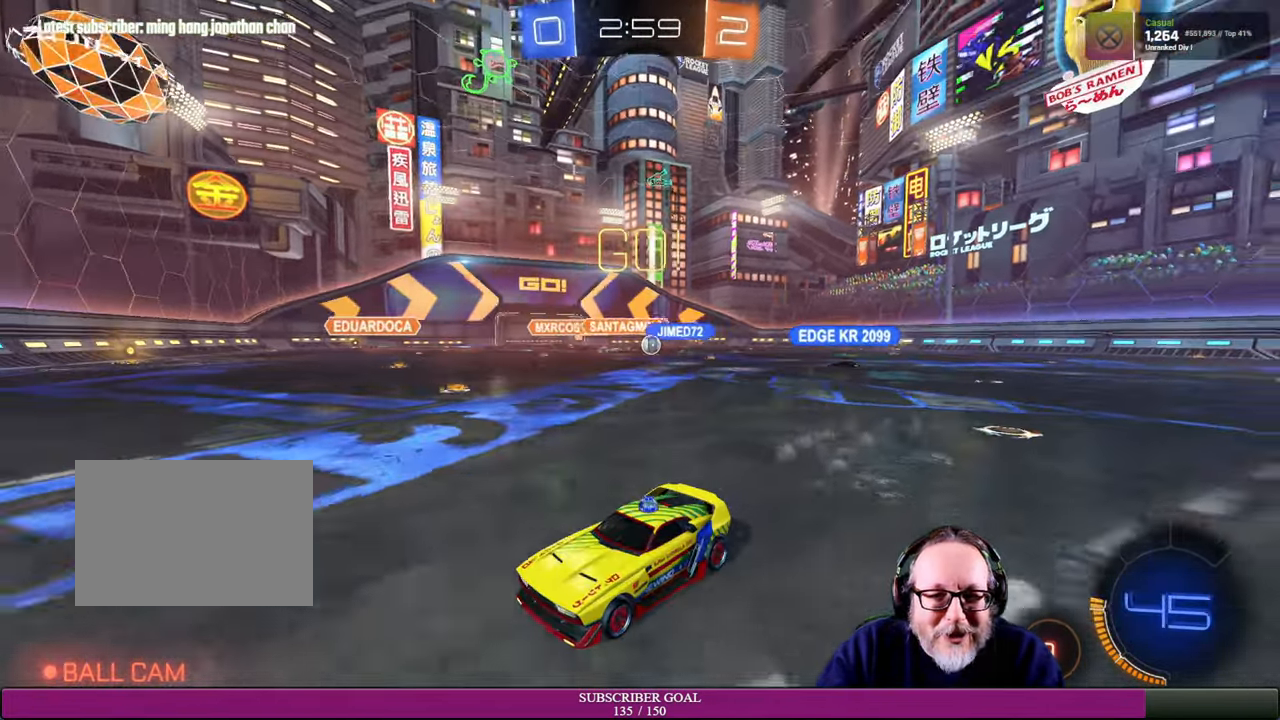
{"buttons": ["R2"], "left_stick": "center", "right_stick": "center", "events": []}
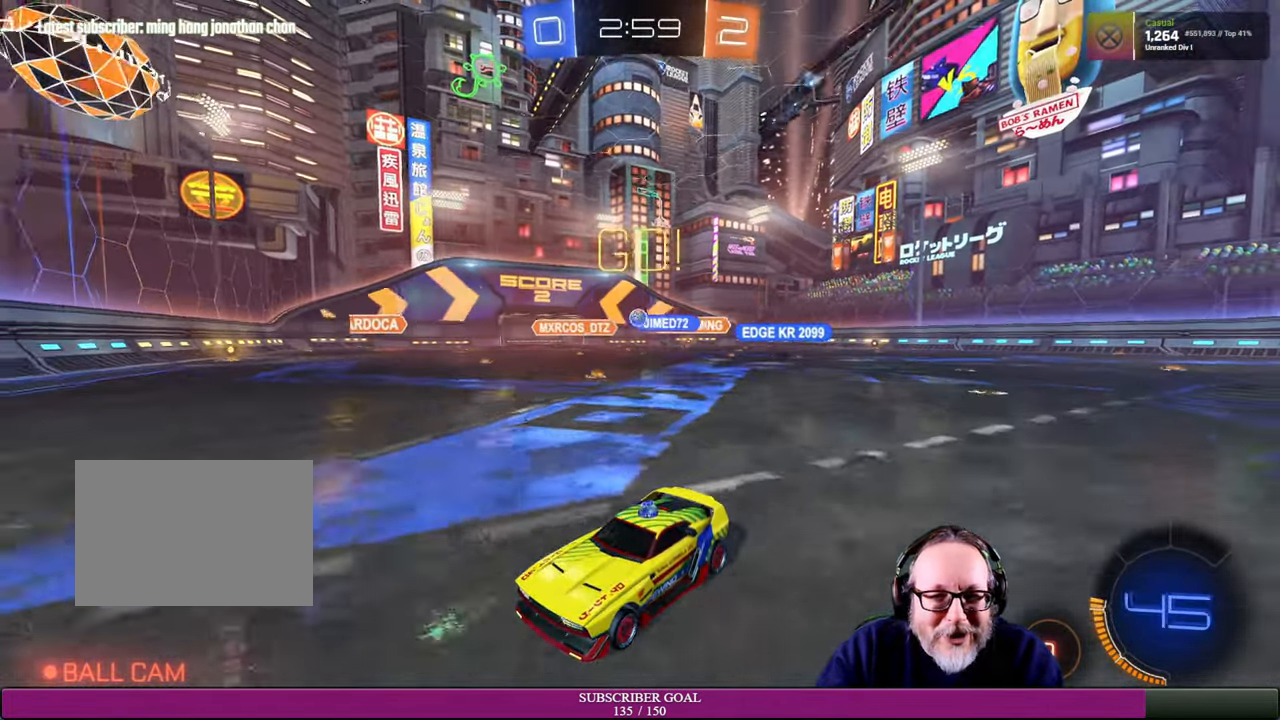
{"buttons": ["L1", "R2"], "left_stick": "down-right", "right_stick": "center", "events": [[84, "left_stick", "left"], [300, "left_stick", "down"], [350, "left_stick", "down-right"], [450, "L1", "down"]]}